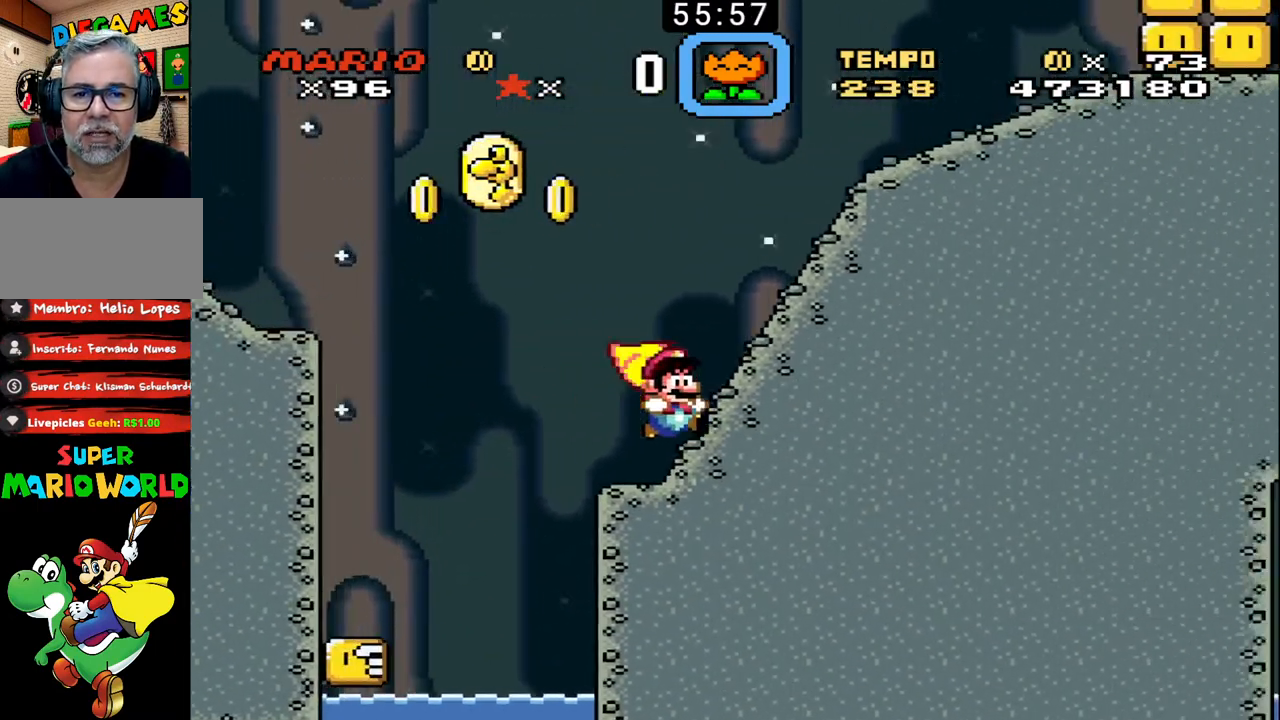
Gameplay with a controller (Nintendo layout); each line is a JSON object with the inputs held at the frame after it. "events" lists button and stick changes between this image and that frame as [ms after this image, input, new state], when the widget could be followed in between. Not read: L3 R3.
{"buttons": ["B", "X", "DPAD_LEFT"], "events": [[67, "DPAD_LEFT", "down"], [167, "X", "down"]]}
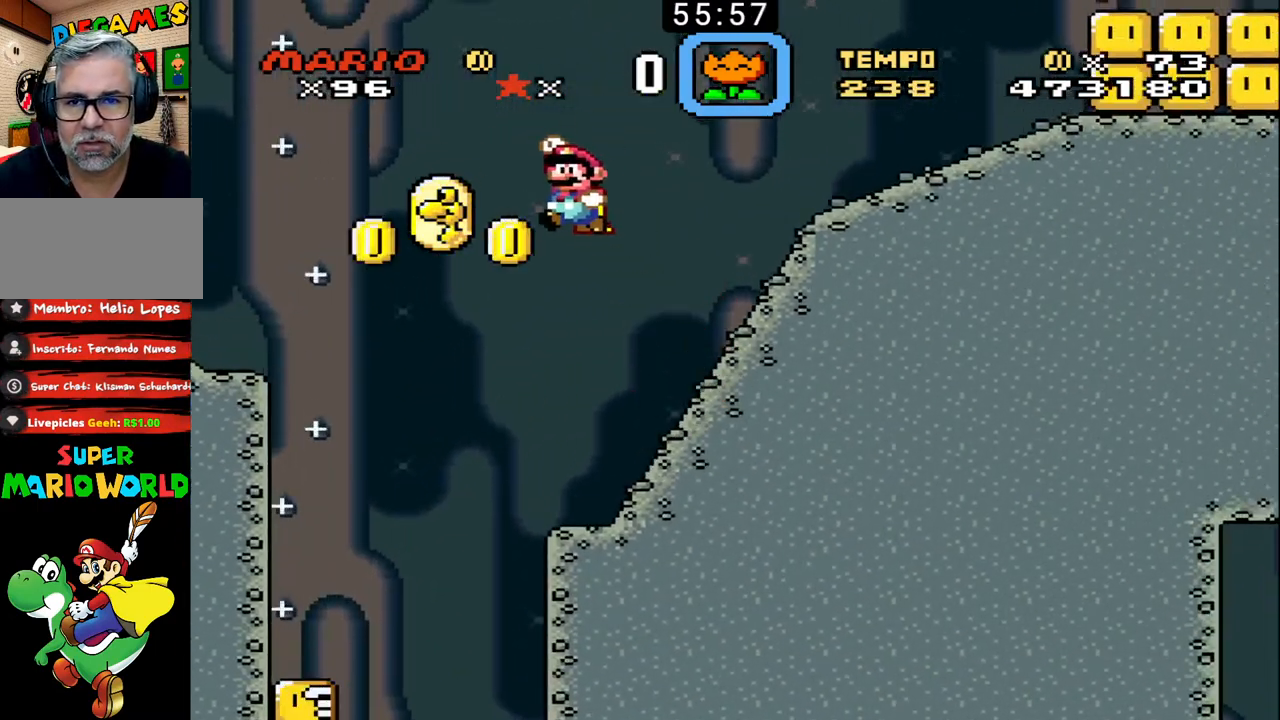
{"buttons": ["B", "DPAD_LEFT"], "events": [[500, "X", "up"]]}
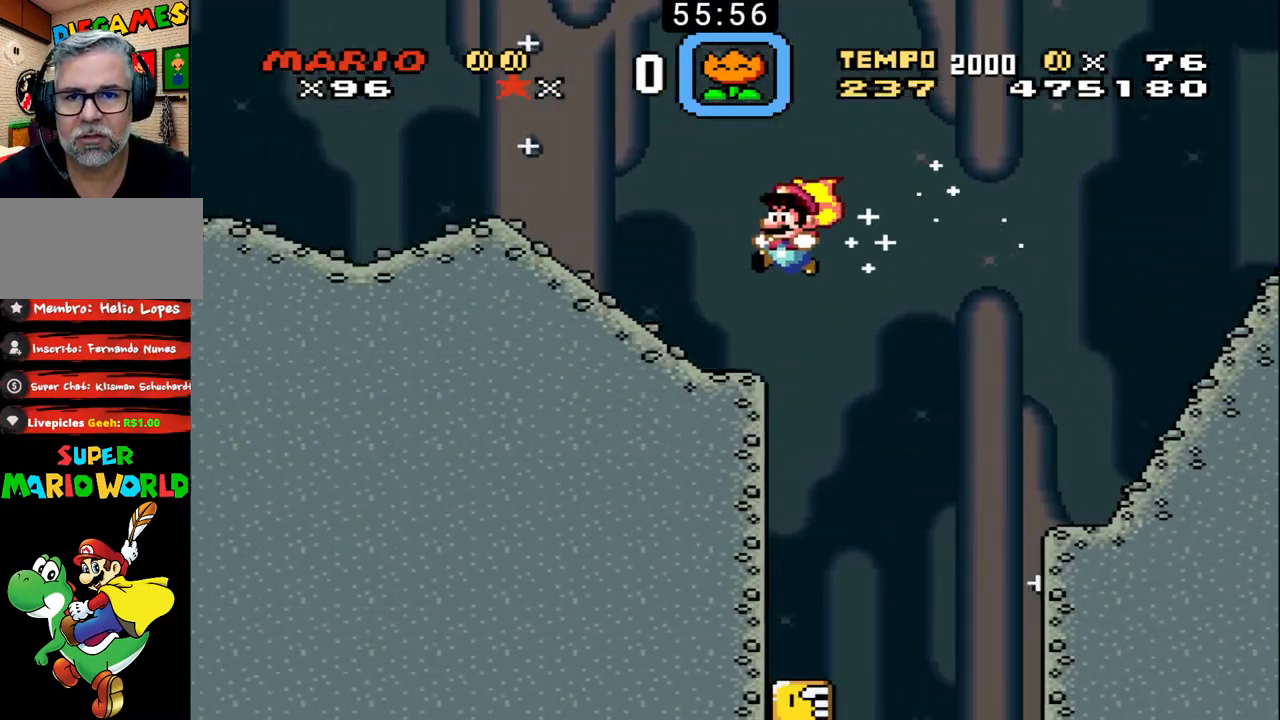
{"buttons": ["B", "X", "DPAD_LEFT"], "events": [[333, "X", "down"]]}
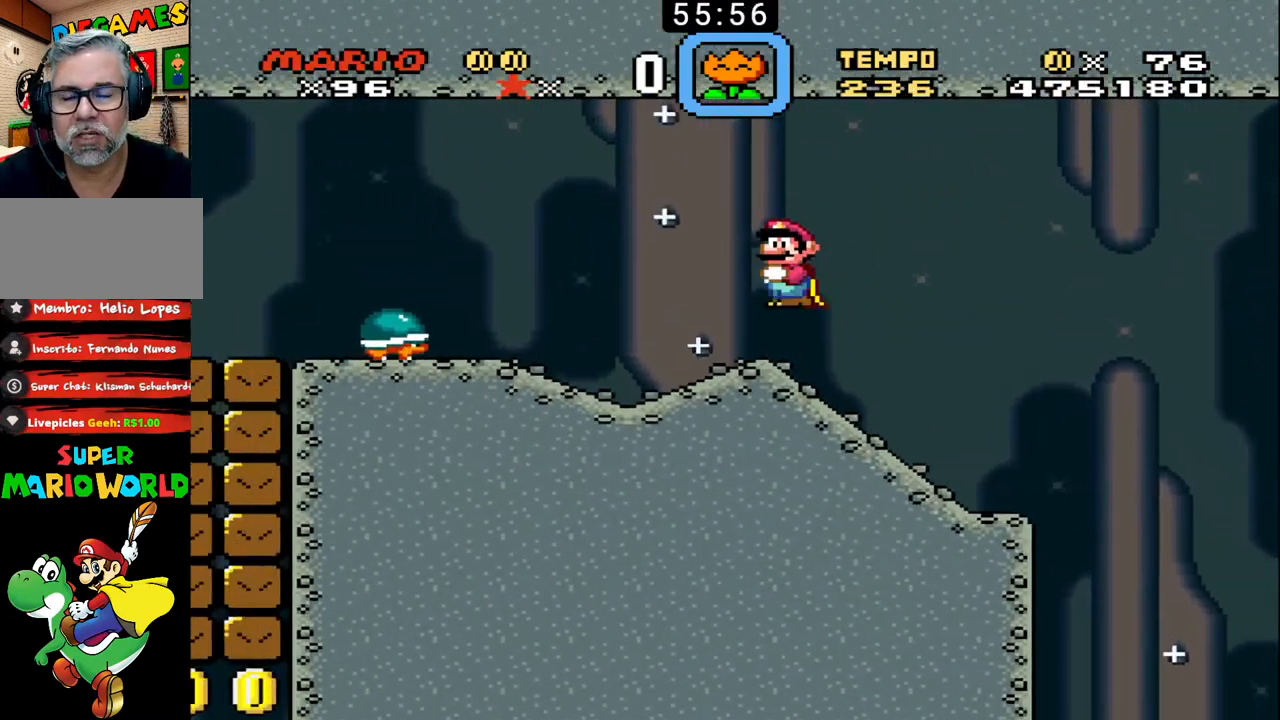
{"buttons": ["B", "DPAD_LEFT"], "events": [[367, "X", "up"]]}
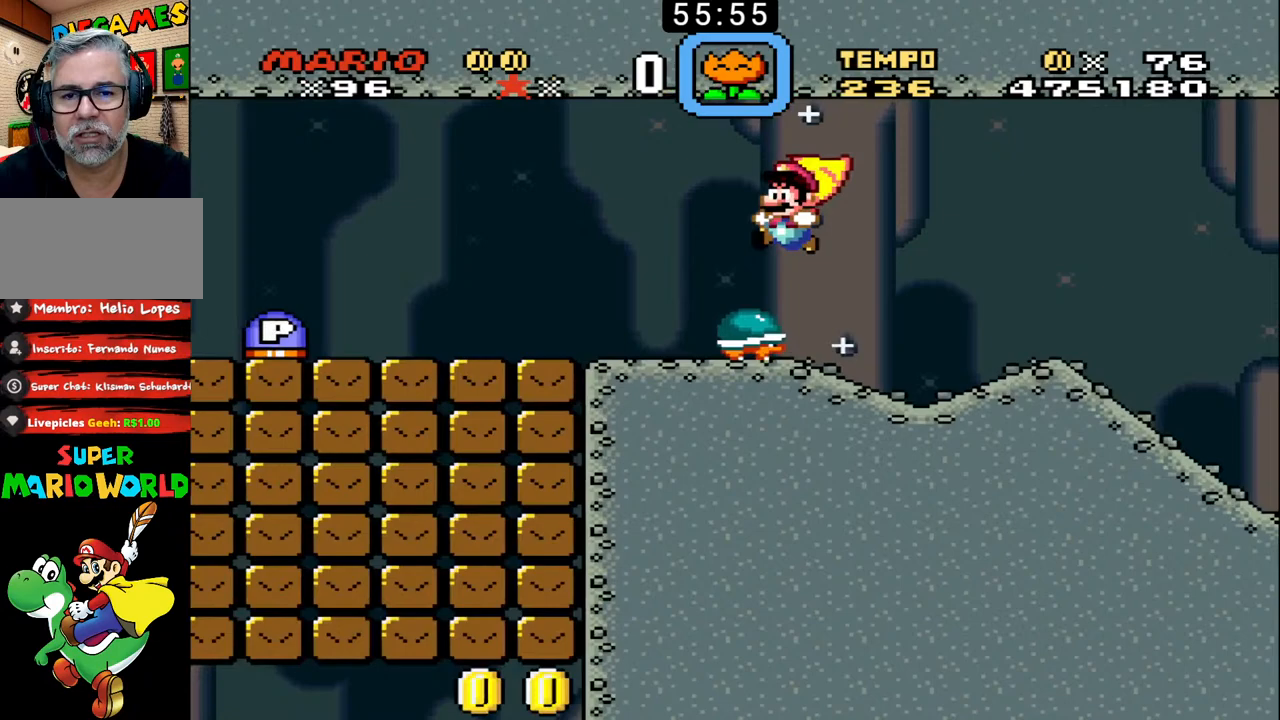
{"buttons": ["B", "DPAD_LEFT"], "events": []}
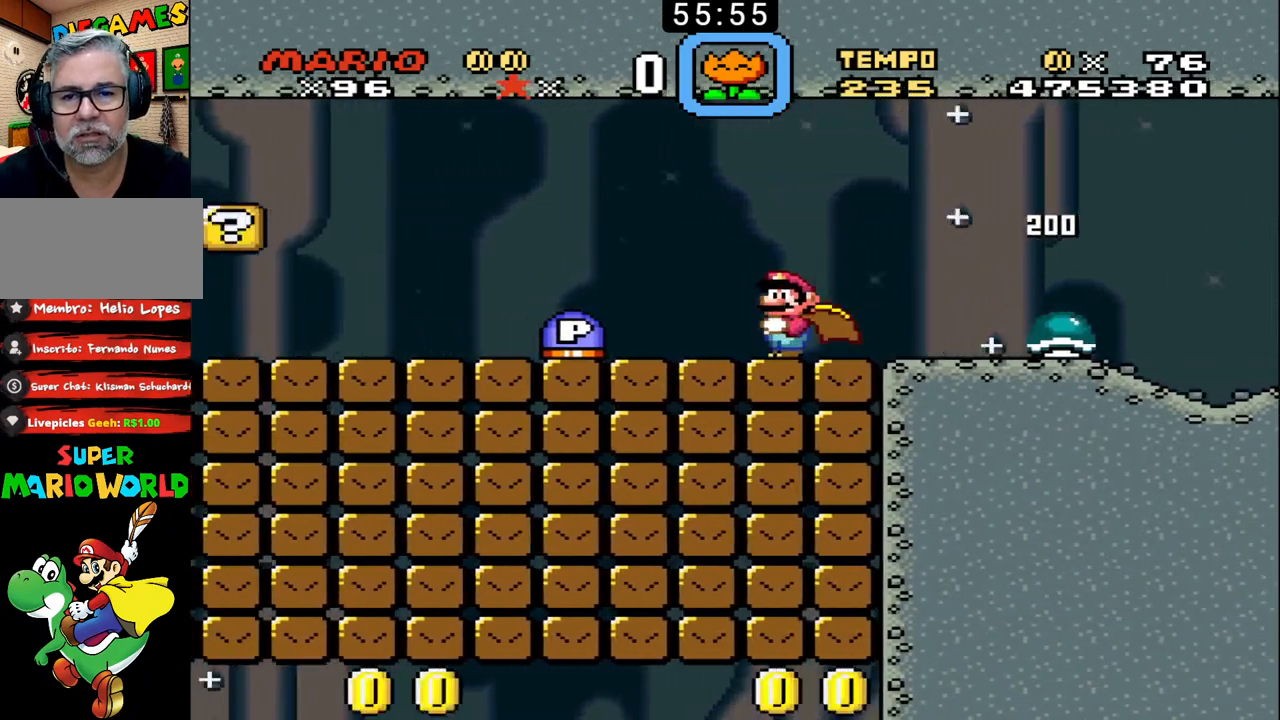
{"buttons": ["B", "DPAD_LEFT"], "events": []}
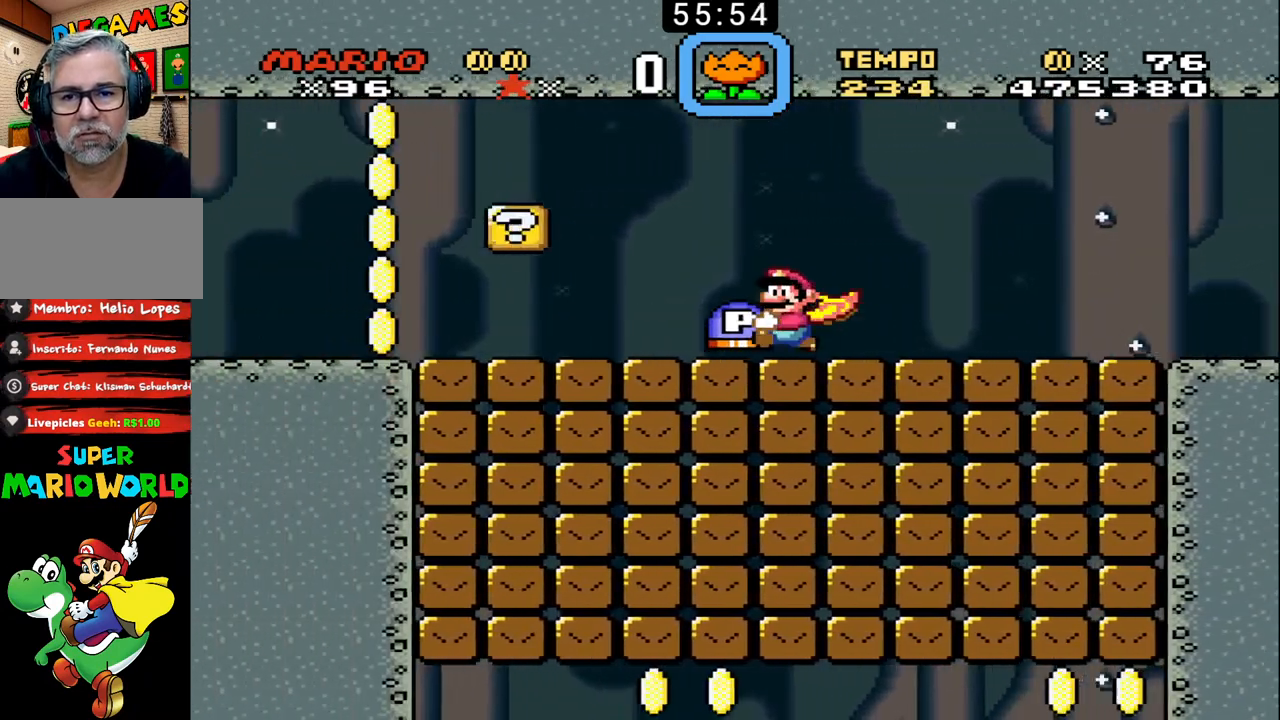
{"buttons": ["B", "DPAD_LEFT"], "events": [[333, "X", "down"], [467, "X", "up"]]}
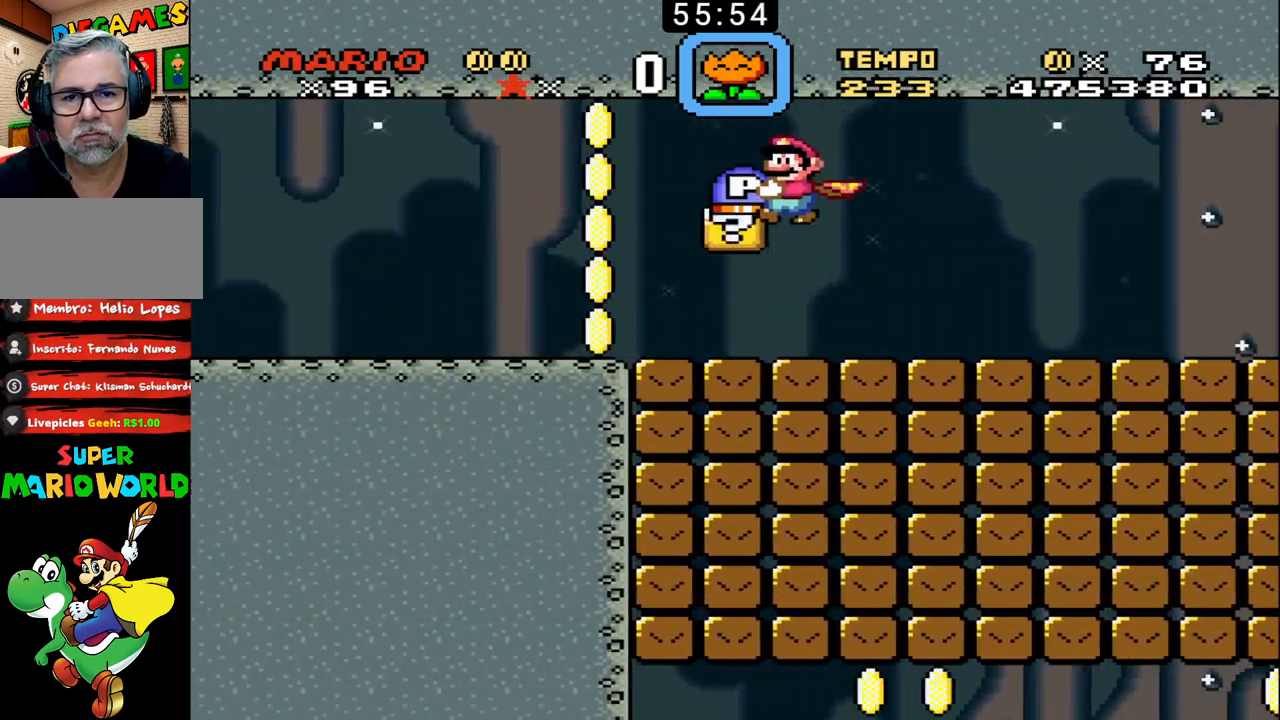
{"buttons": ["B", "DPAD_LEFT"], "events": []}
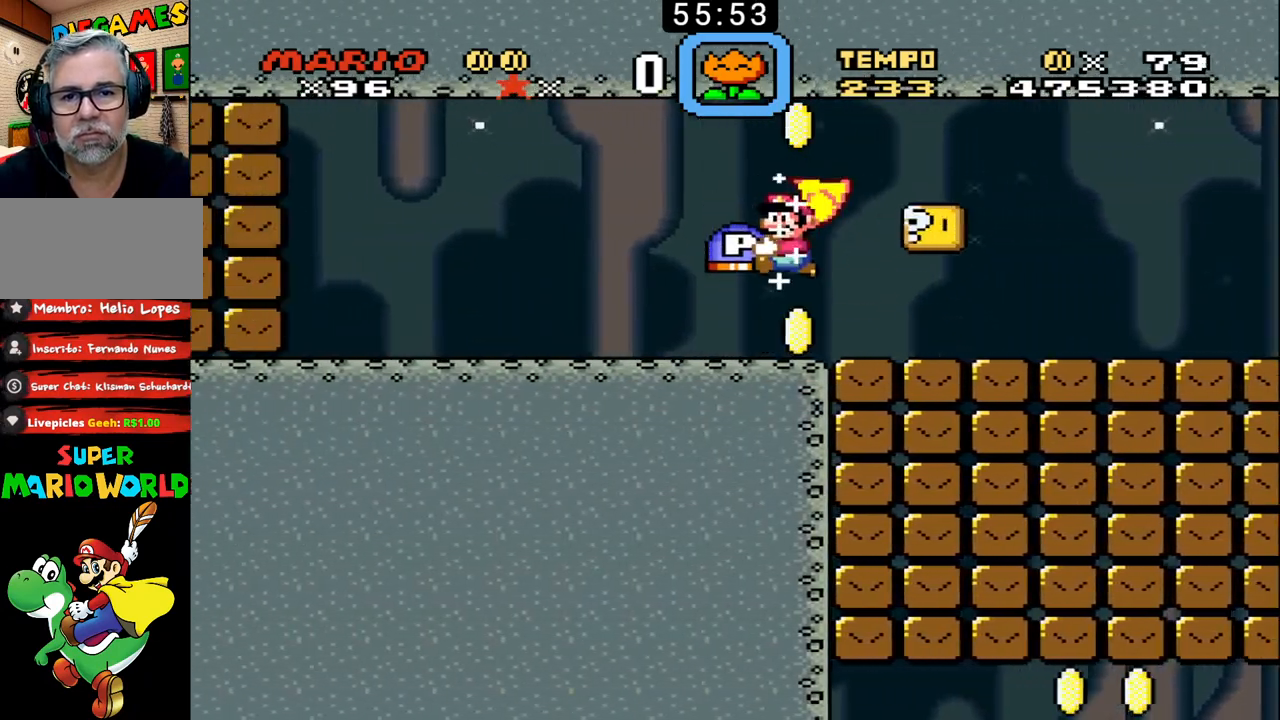
{"buttons": ["B", "DPAD_RIGHT"], "events": [[467, "DPAD_LEFT", "up"], [500, "DPAD_RIGHT", "down"]]}
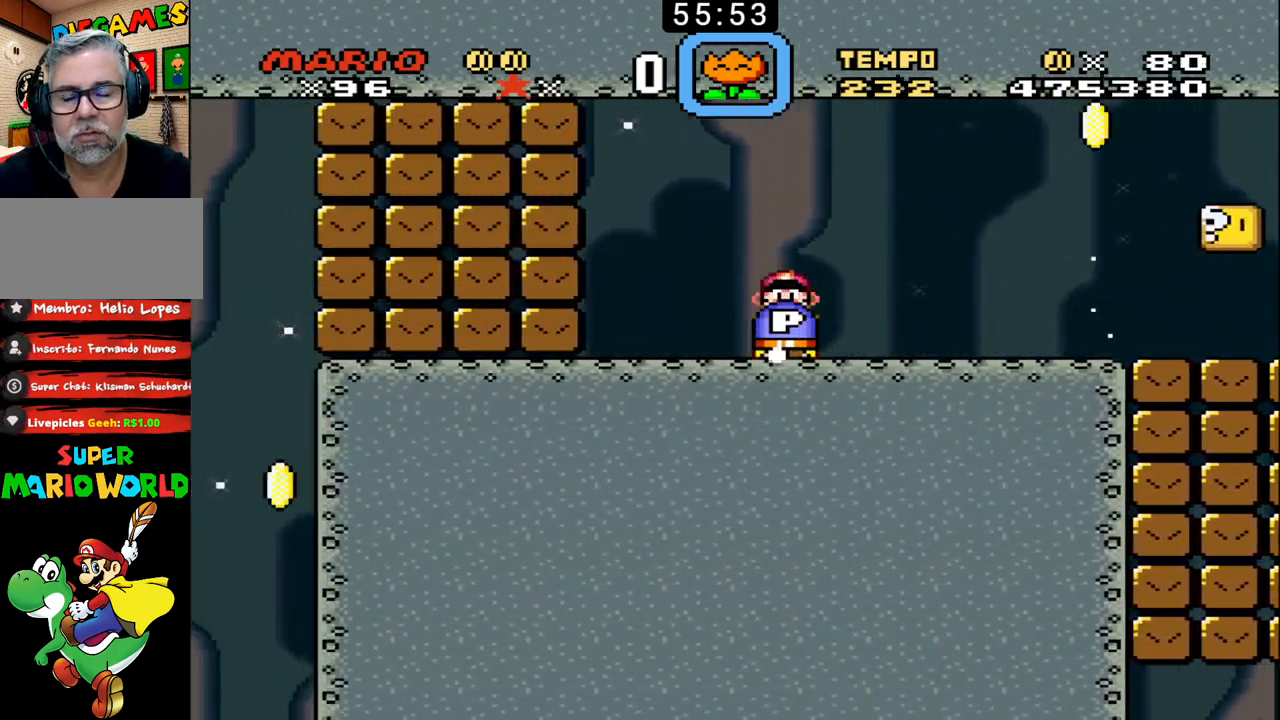
{"buttons": [], "events": [[167, "DPAD_LEFT", "down"], [167, "DPAD_RIGHT", "up"], [300, "DPAD_LEFT", "up"], [333, "B", "up"], [400, "X", "down"], [500, "X", "up"]]}
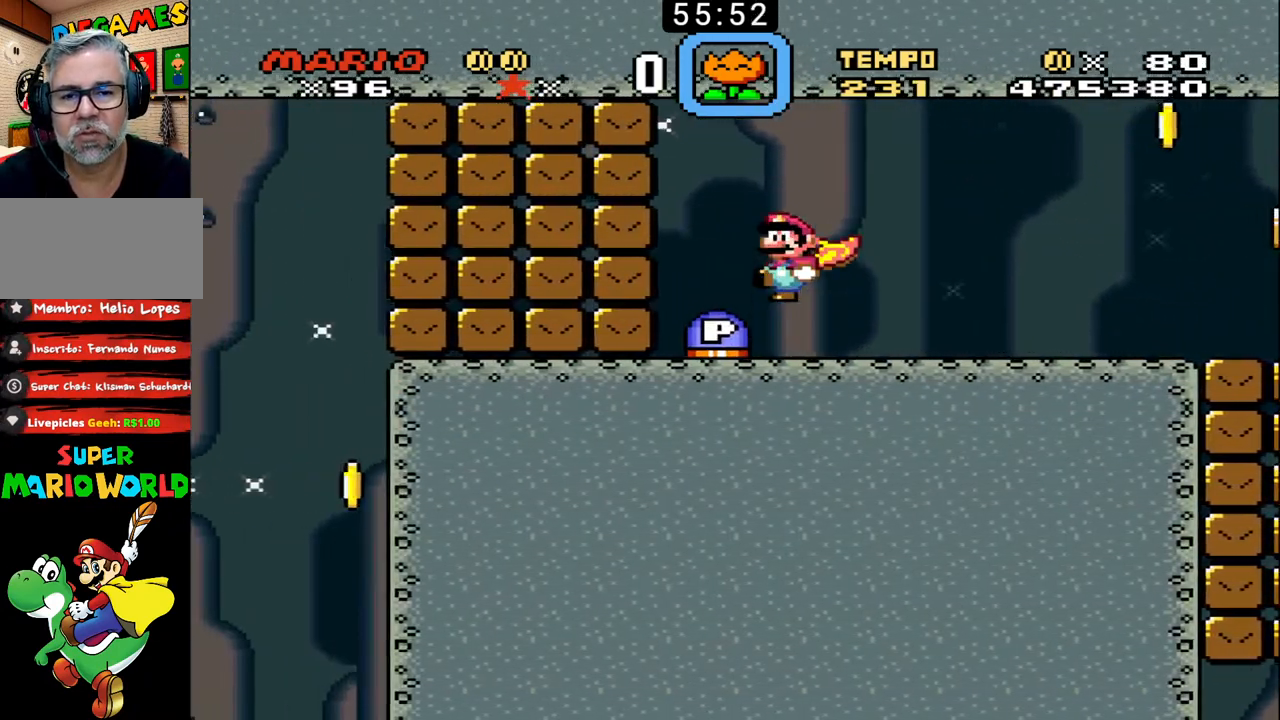
{"buttons": [], "events": [[33, "DPAD_LEFT", "down"], [233, "DPAD_LEFT", "up"], [267, "DPAD_RIGHT", "down"], [433, "DPAD_RIGHT", "up"]]}
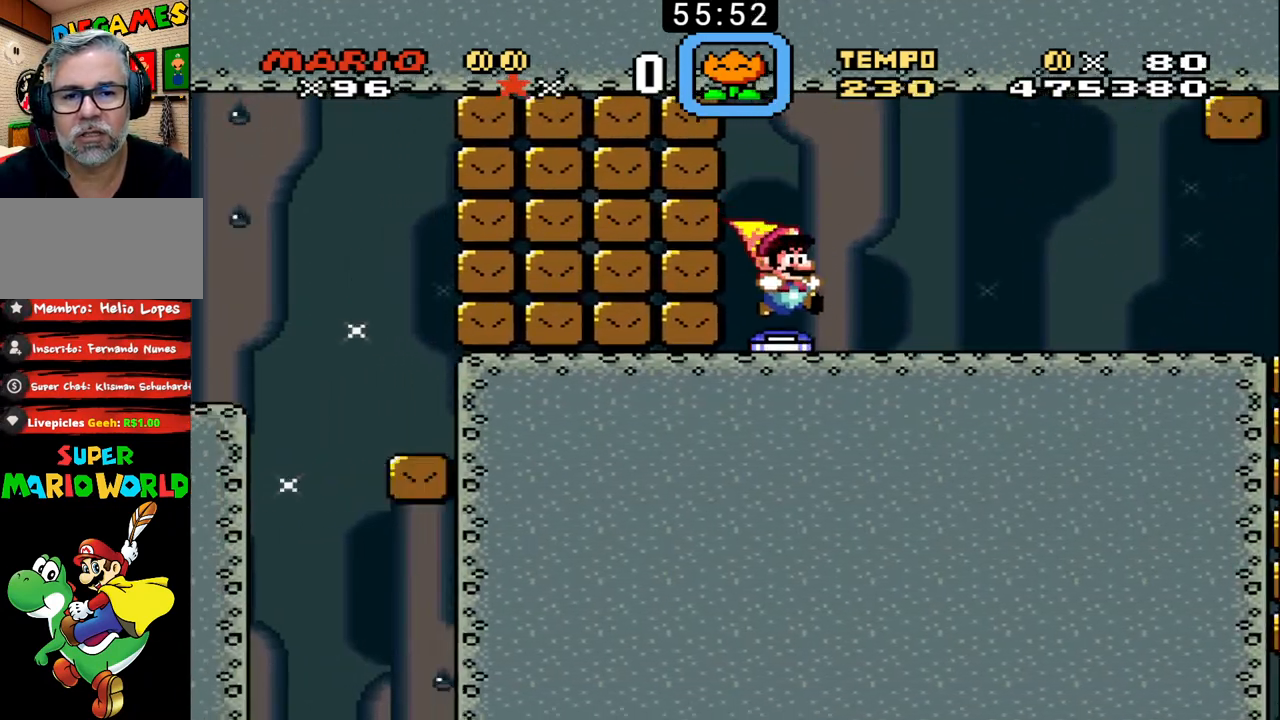
{"buttons": ["B", "DPAD_LEFT"], "events": [[33, "B", "down"], [33, "DPAD_LEFT", "down"]]}
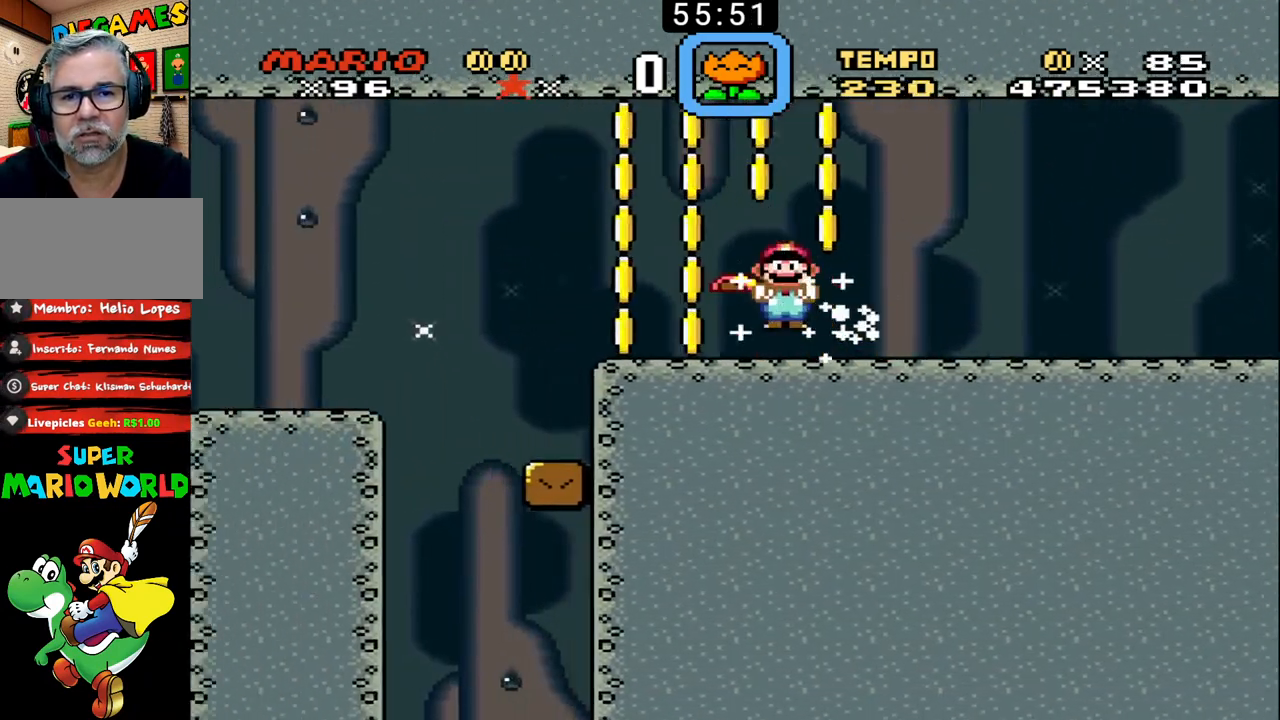
{"buttons": ["B", "DPAD_LEFT"], "events": []}
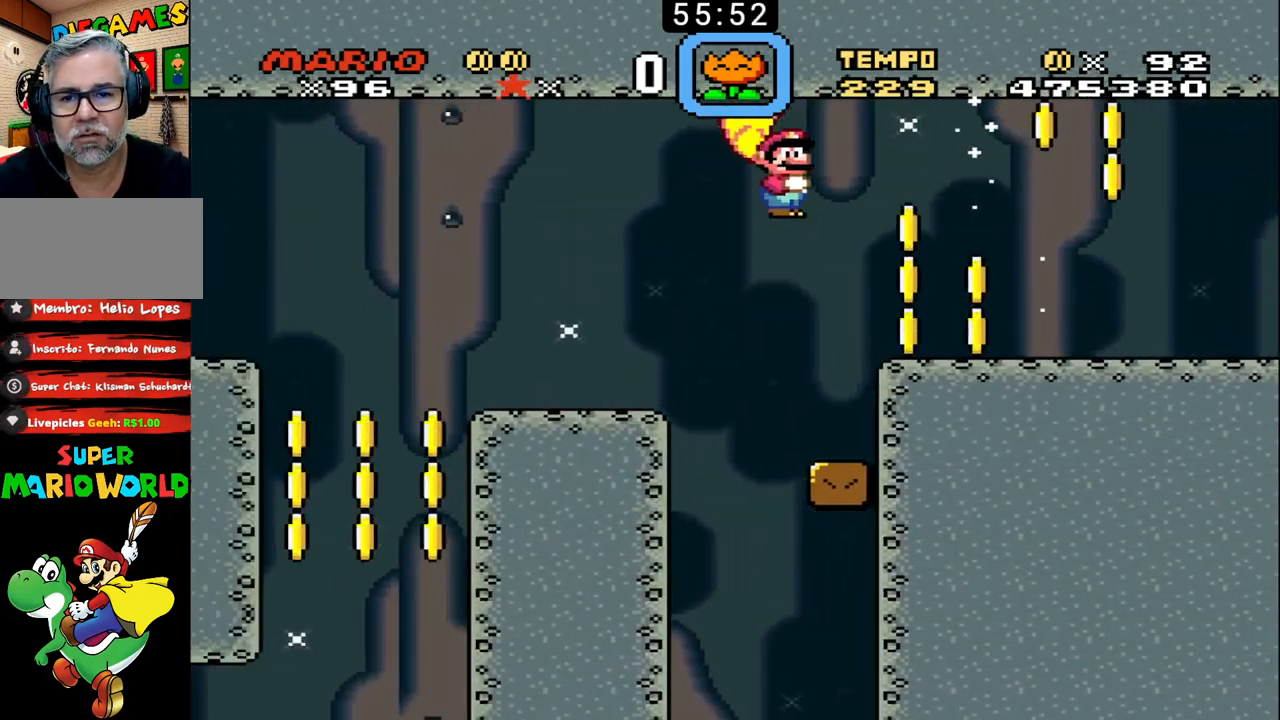
{"buttons": ["B", "DPAD_LEFT"], "events": []}
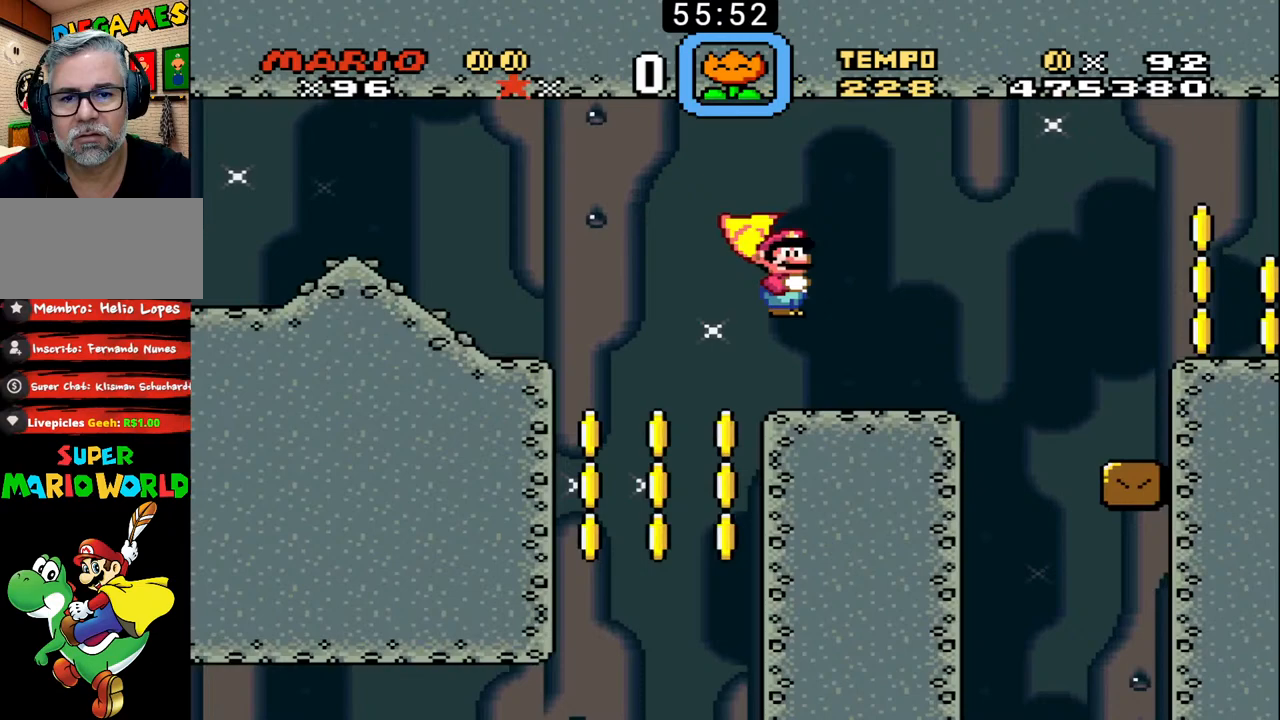
{"buttons": ["B", "DPAD_LEFT"], "events": []}
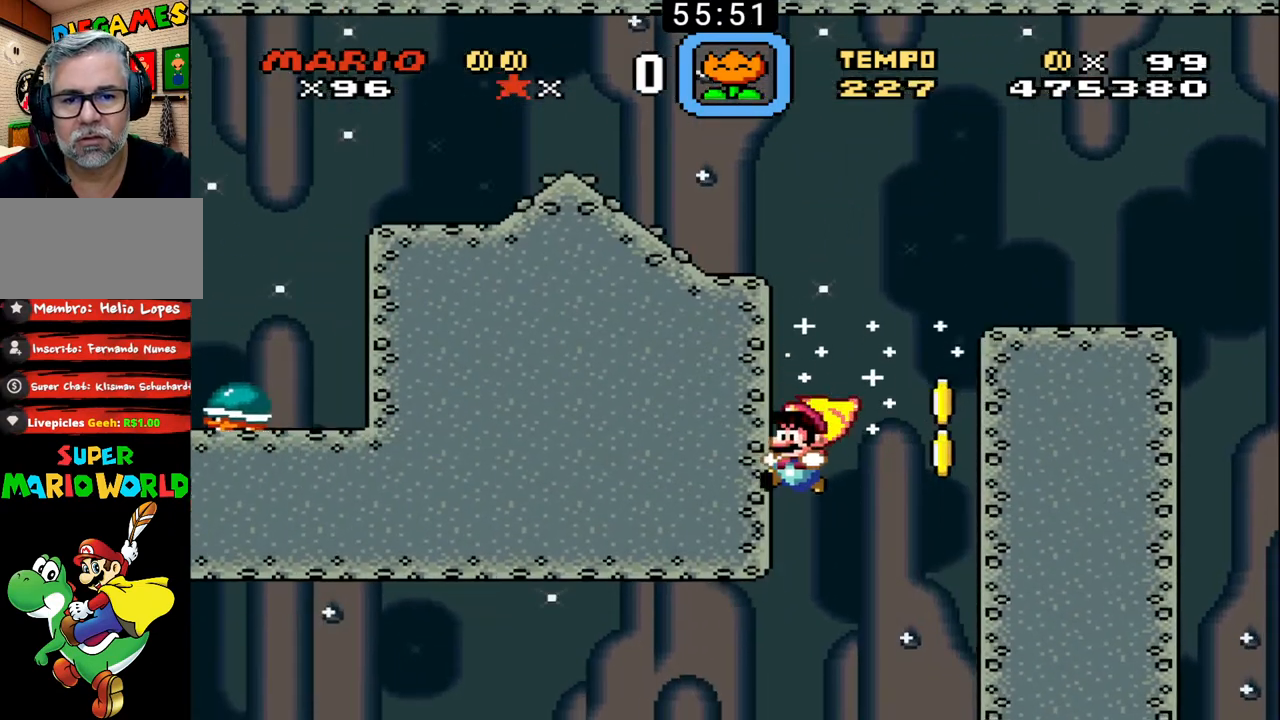
{"buttons": ["B", "DPAD_LEFT"], "events": []}
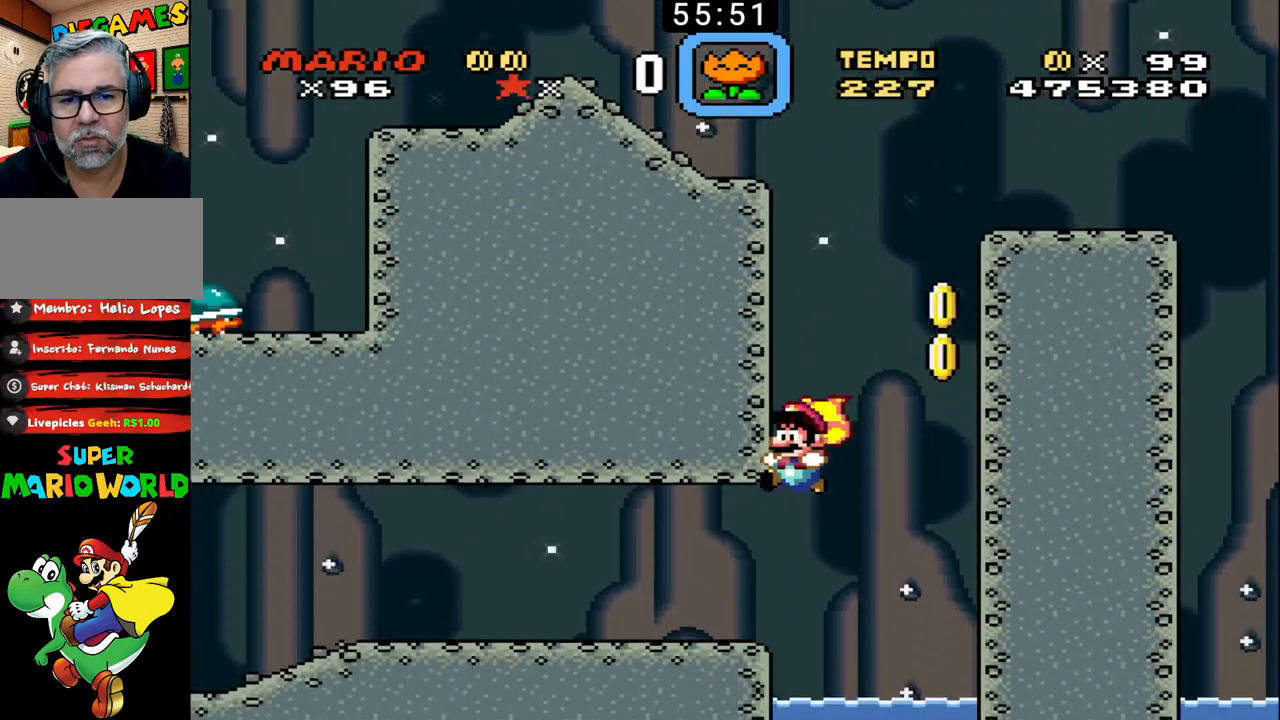
{"buttons": ["B", "DPAD_LEFT"], "events": []}
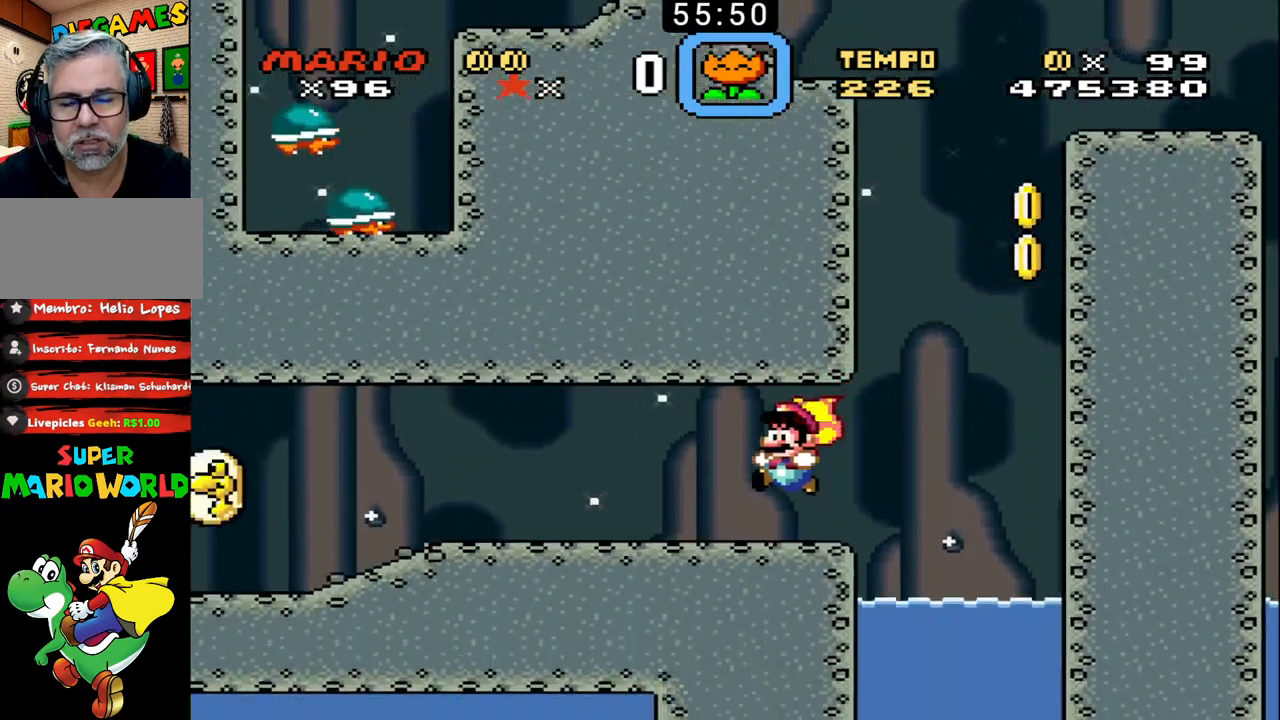
{"buttons": ["B", "DPAD_LEFT"], "events": []}
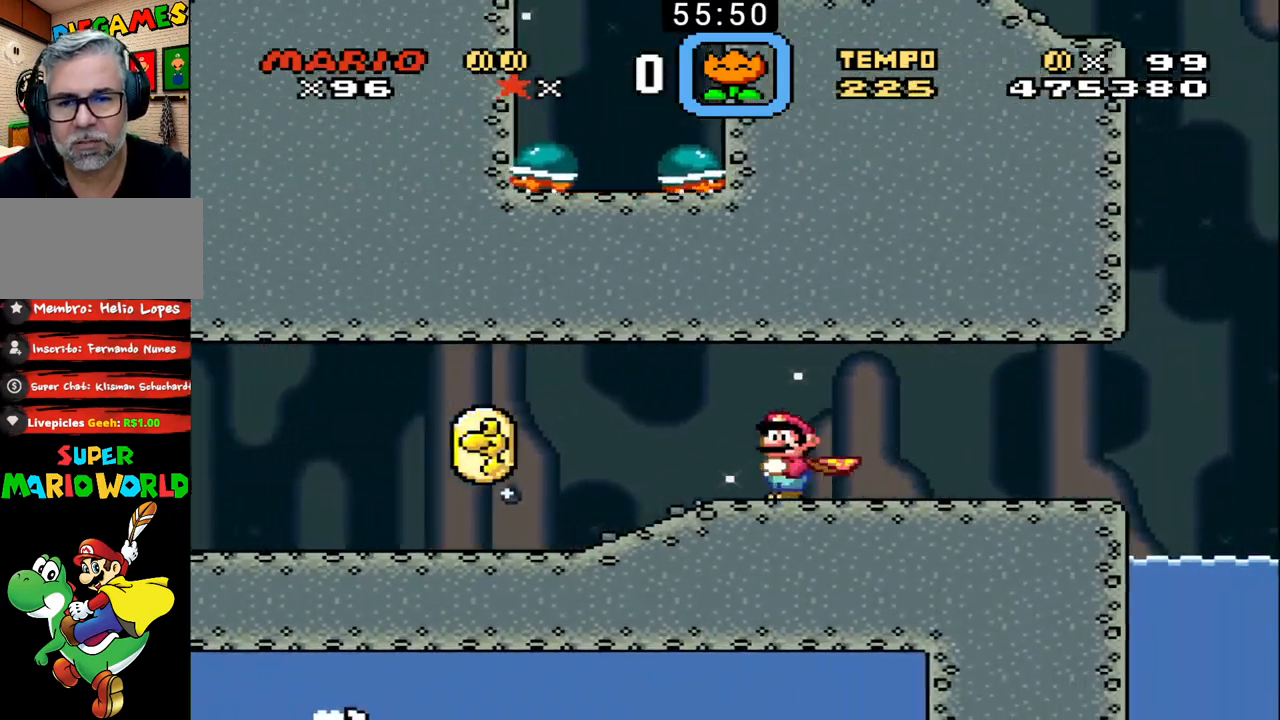
{"buttons": ["B", "DPAD_LEFT"], "events": []}
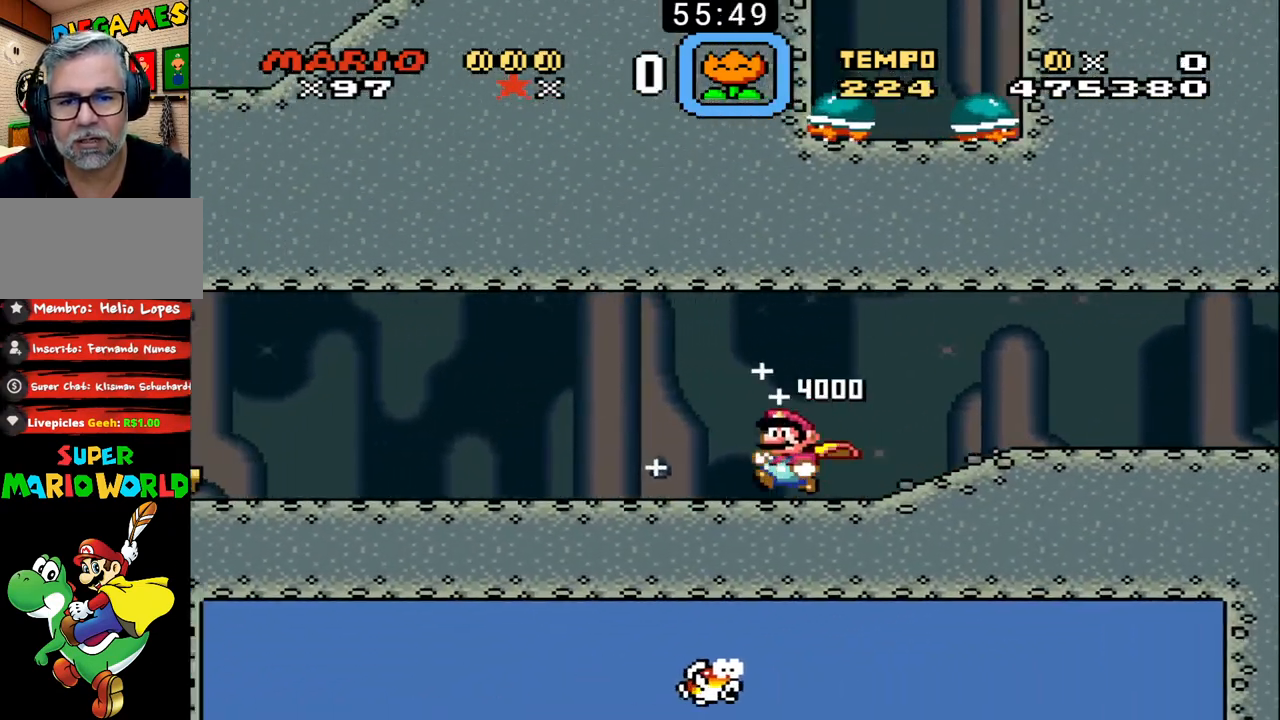
{"buttons": ["B", "DPAD_LEFT"], "events": []}
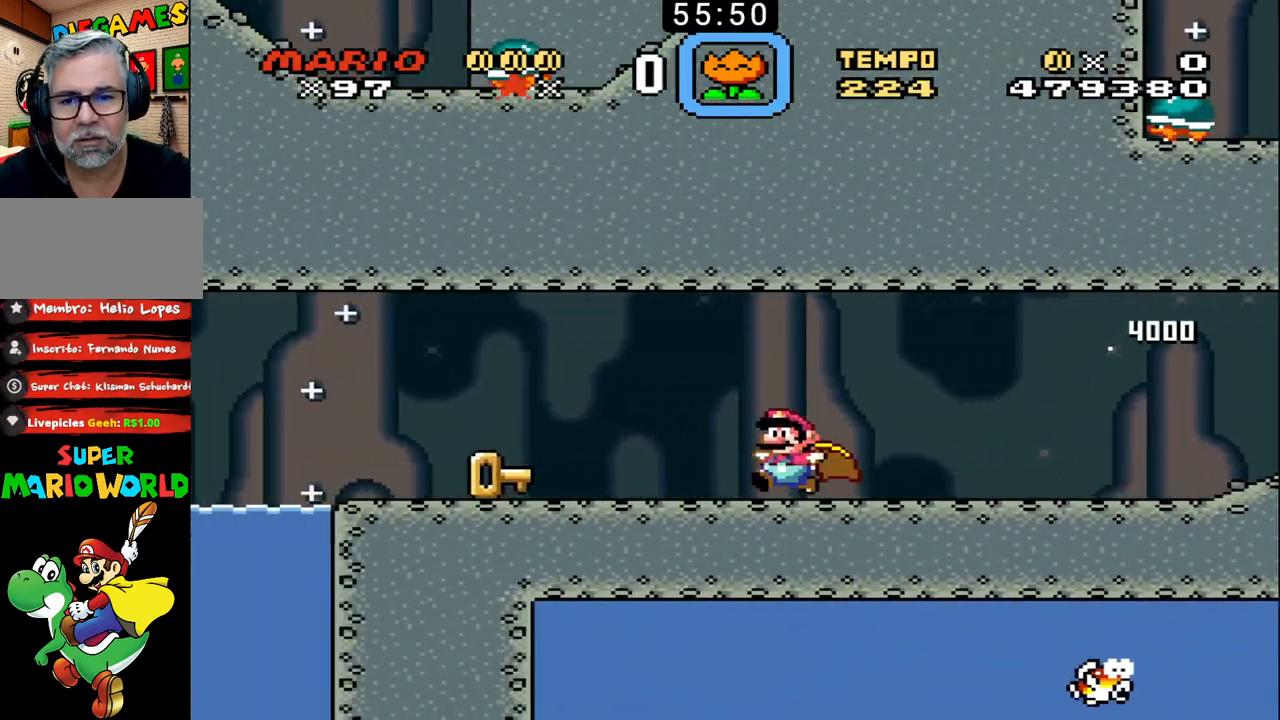
{"buttons": ["B", "DPAD_UP", "DPAD_RIGHT"], "events": [[100, "DPAD_LEFT", "up"], [100, "DPAD_RIGHT", "down"], [133, "DPAD_UP", "down"]]}
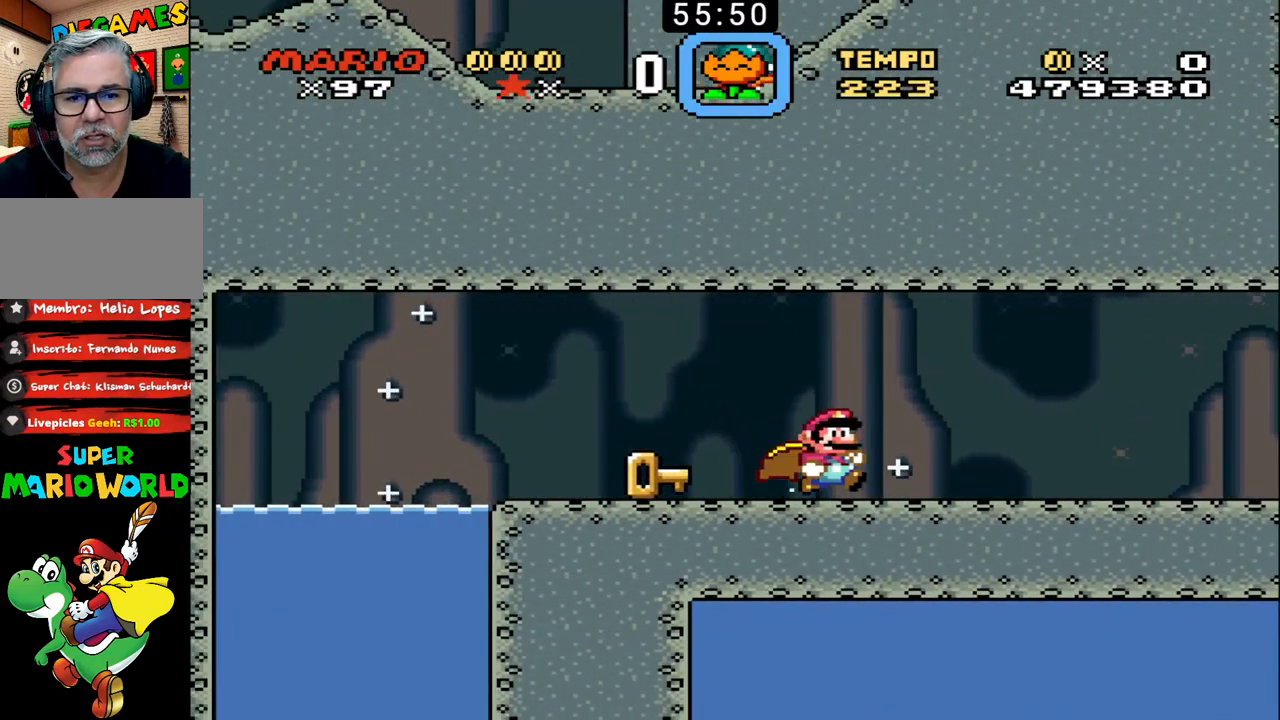
{"buttons": ["B", "DPAD_UP", "DPAD_RIGHT"], "events": []}
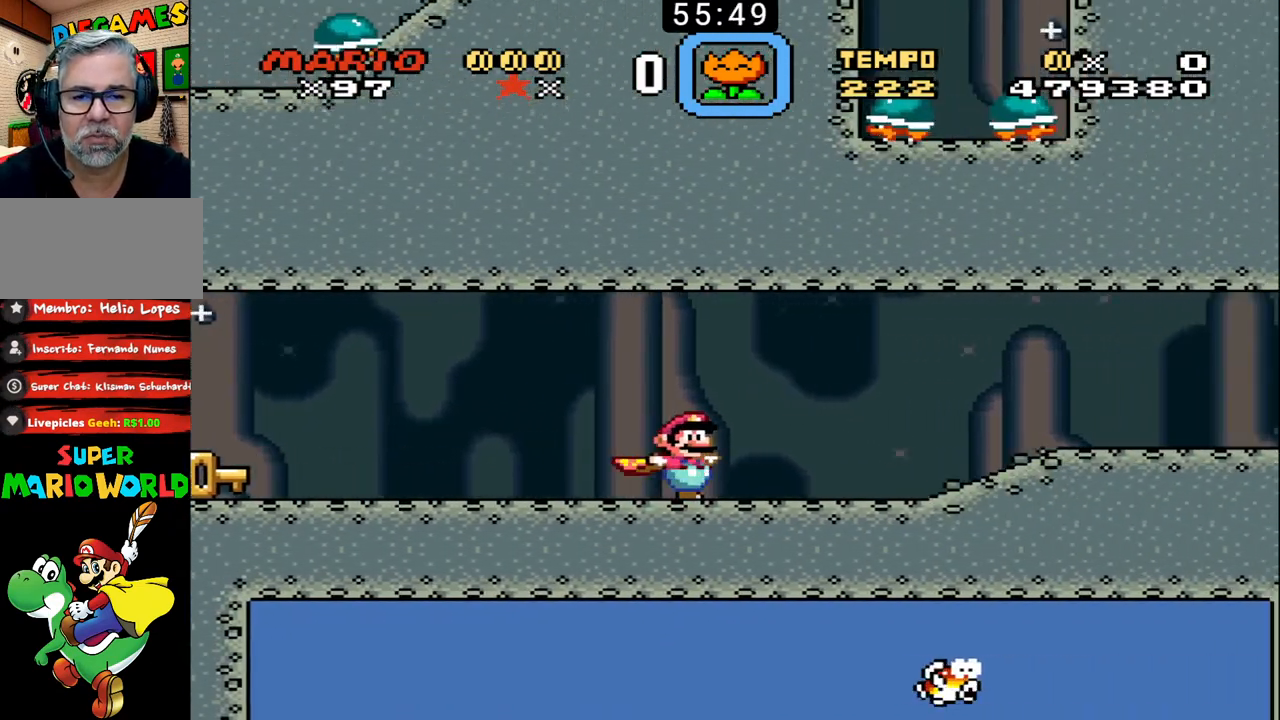
{"buttons": ["B", "DPAD_UP", "DPAD_RIGHT"], "events": []}
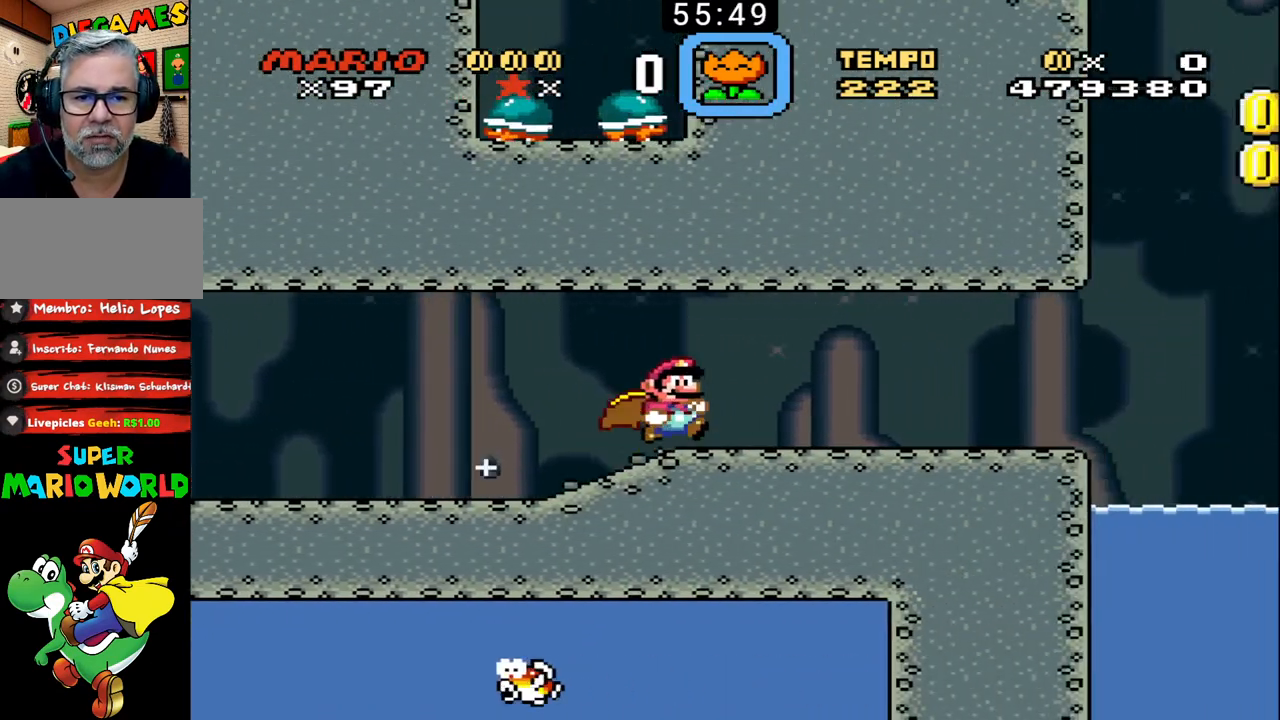
{"buttons": ["B", "DPAD_UP", "DPAD_RIGHT"], "events": []}
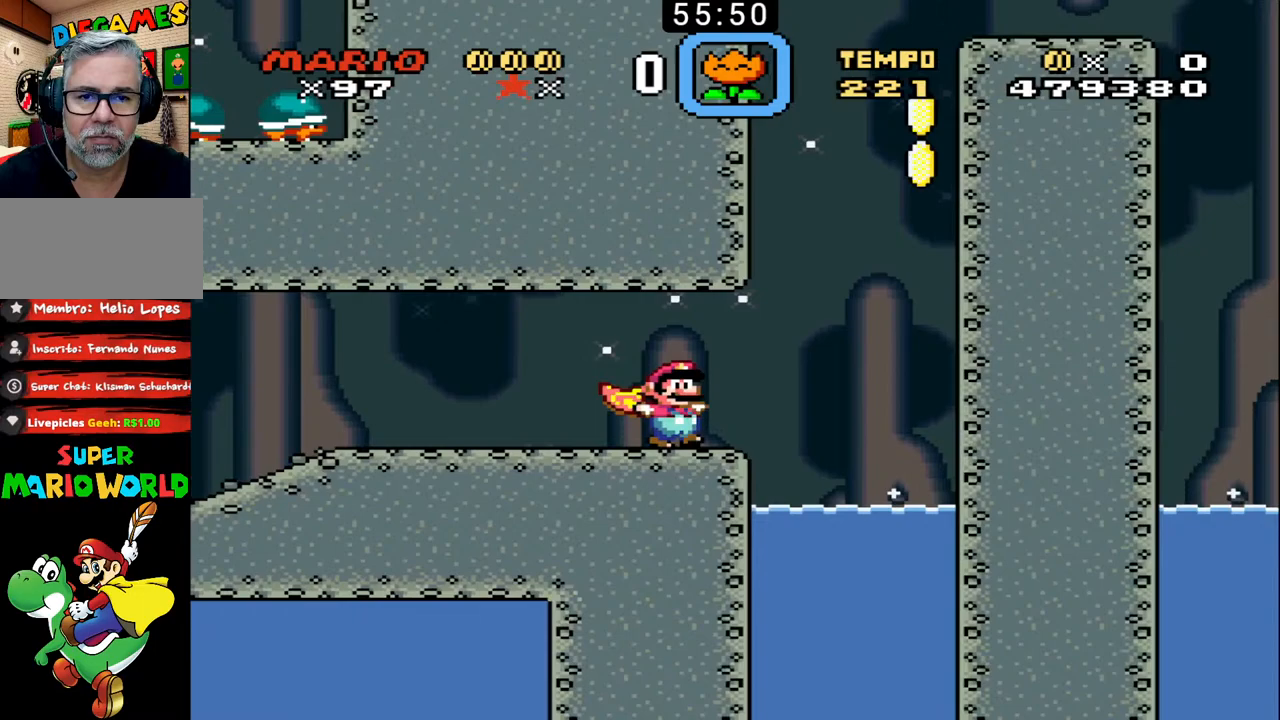
{"buttons": ["B", "DPAD_UP", "DPAD_RIGHT"], "events": []}
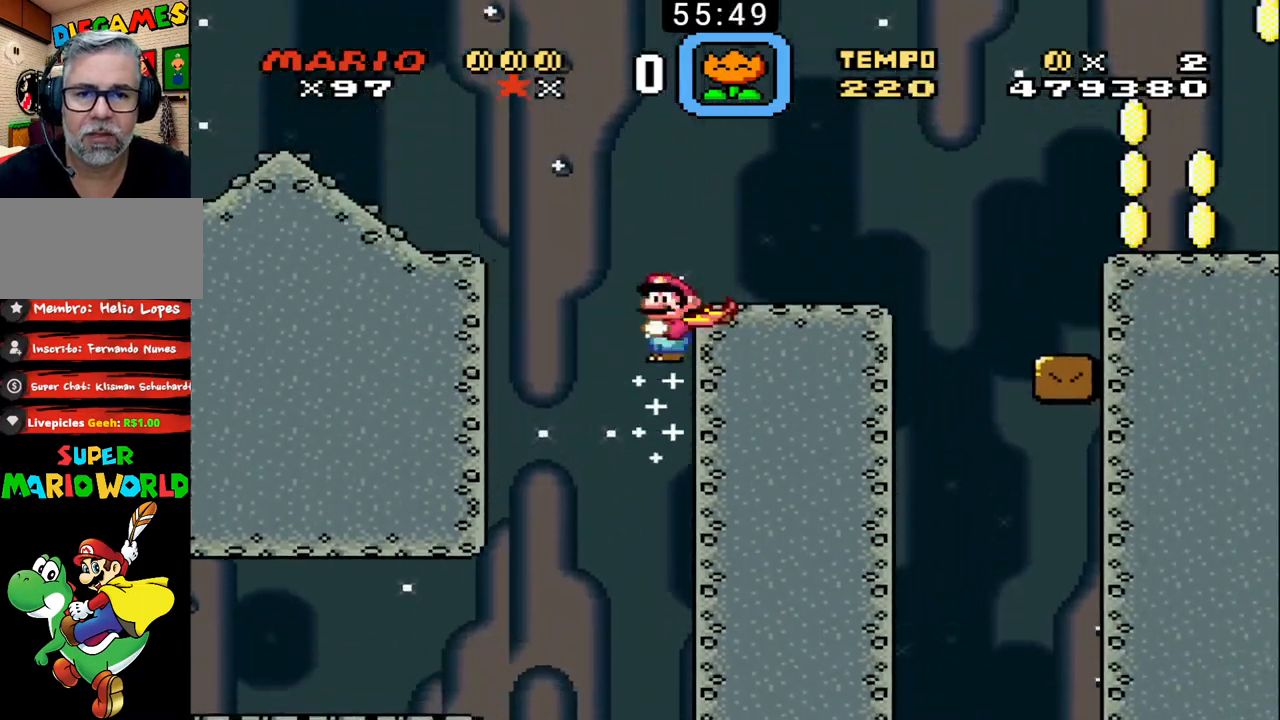
{"buttons": ["B", "DPAD_UP", "DPAD_RIGHT"], "events": []}
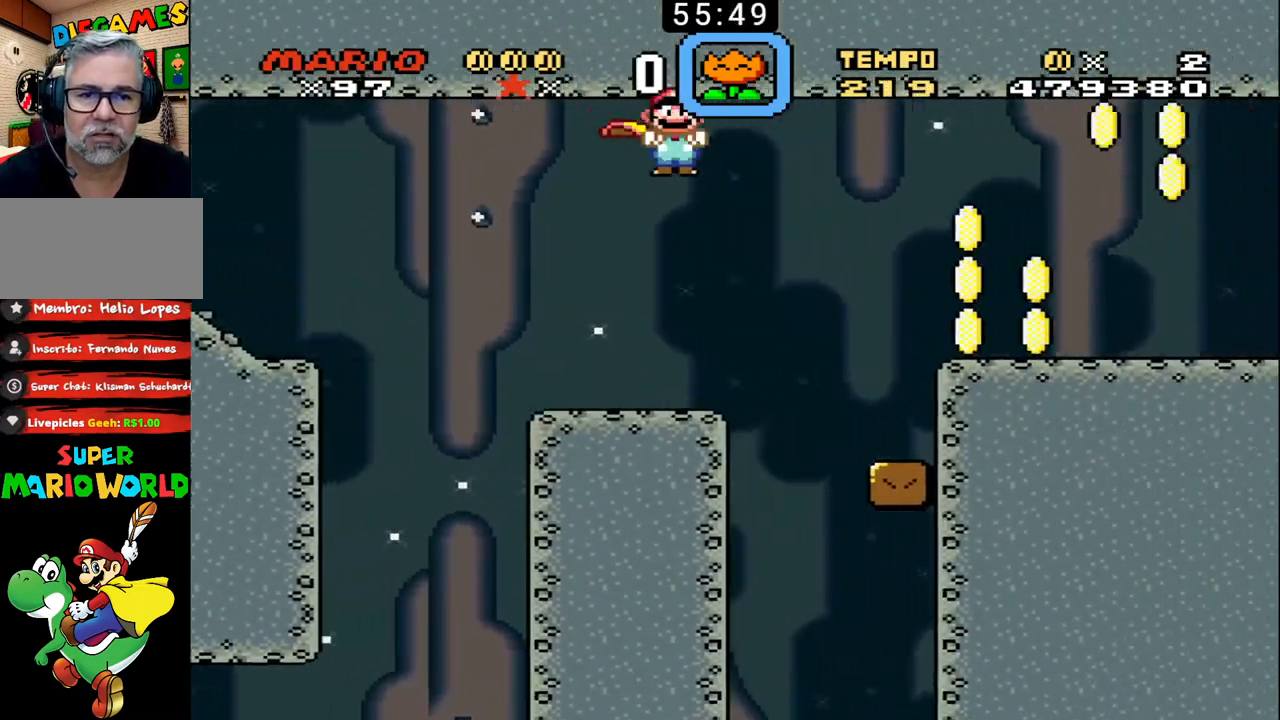
{"buttons": ["B", "DPAD_UP", "DPAD_RIGHT"], "events": []}
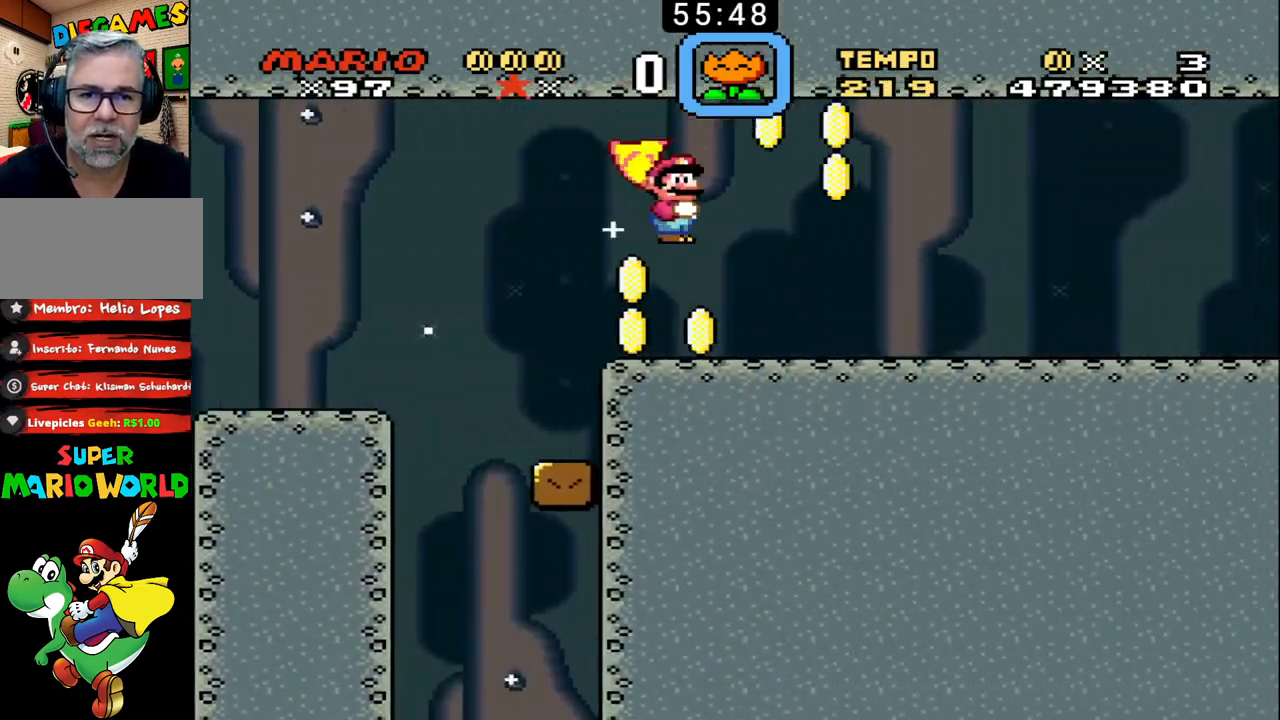
{"buttons": ["B", "DPAD_UP", "DPAD_RIGHT"], "events": []}